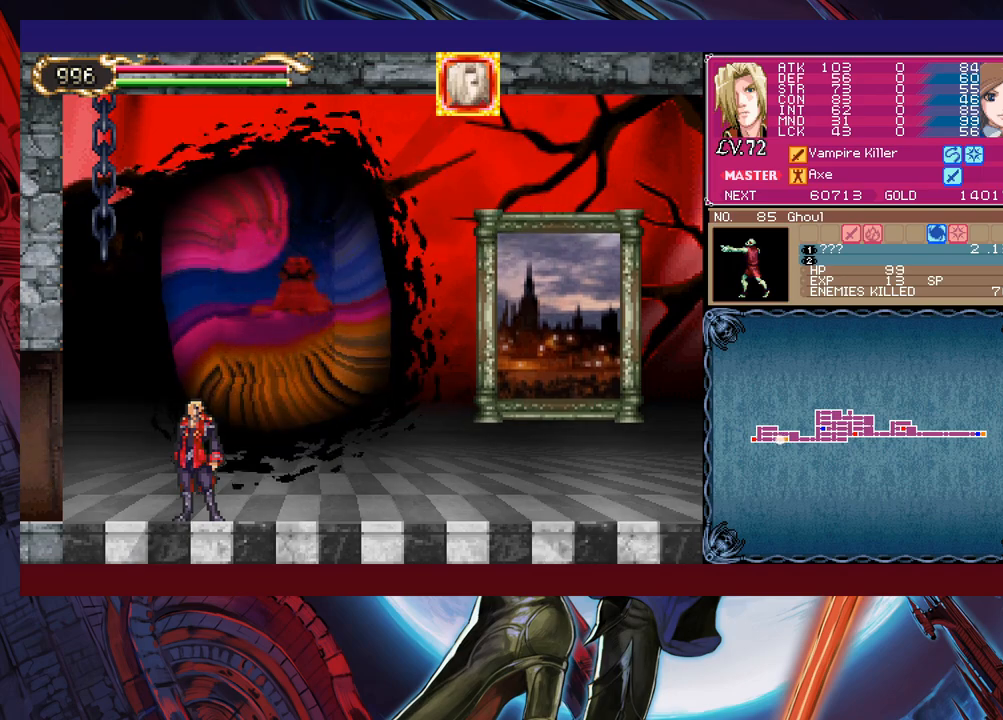
Gameplay with a controller (Xbox layout); each line is a JSON object with the inputs held at the frame after it. "events" lists button and stick changes between this image and that frame as [ms after this image, input, new state], when the widget could be followed in between. Not read: L2 R2 right_stick.
{"buttons": [], "left_stick": "center", "events": []}
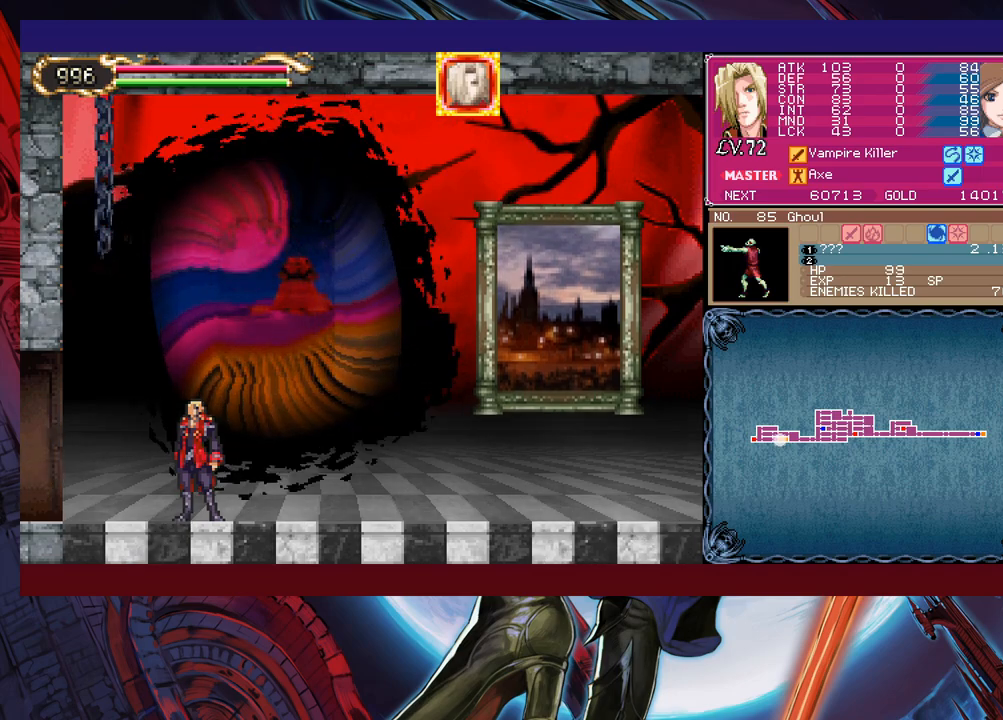
{"buttons": [], "left_stick": "center", "events": []}
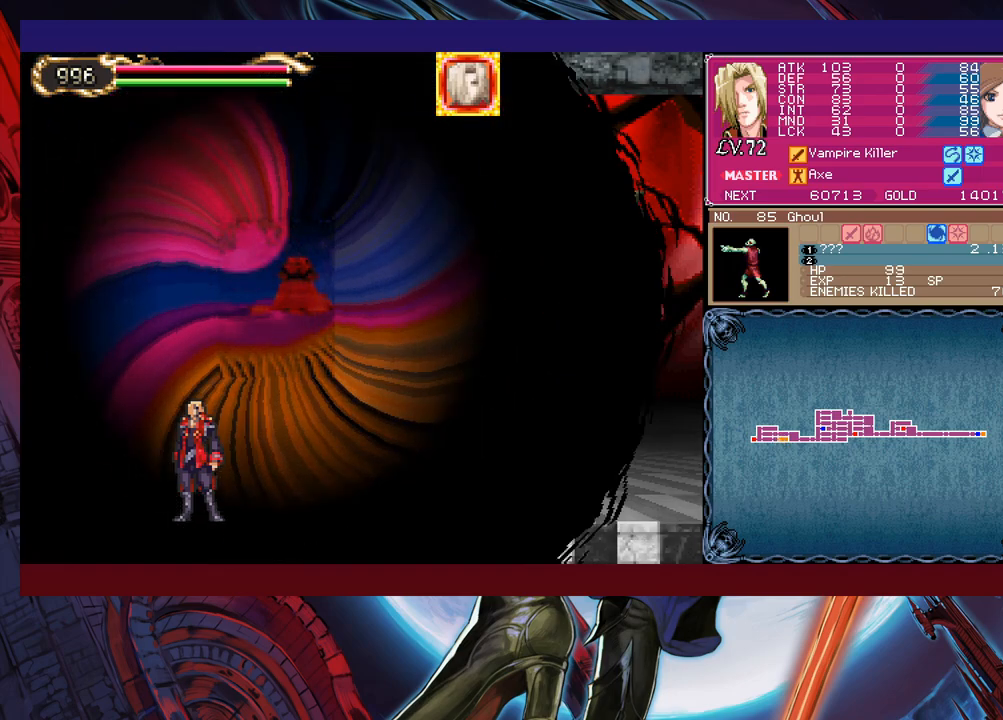
{"buttons": [], "left_stick": "left", "events": [[483, "left_stick", "left"]]}
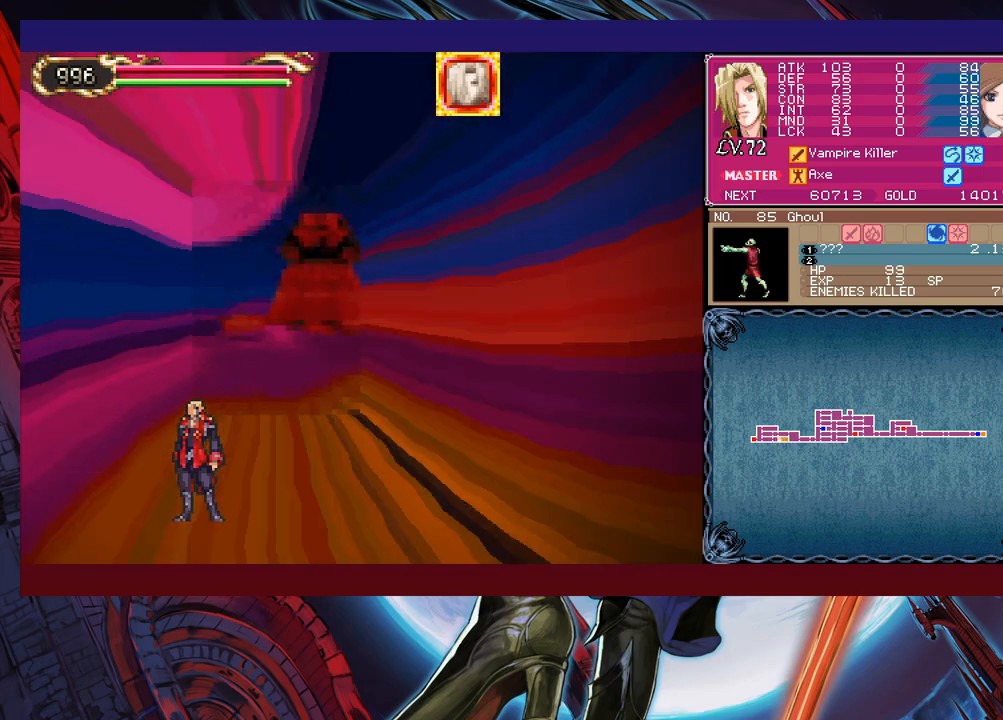
{"buttons": [], "left_stick": "center", "events": [[267, "left_stick", "center"]]}
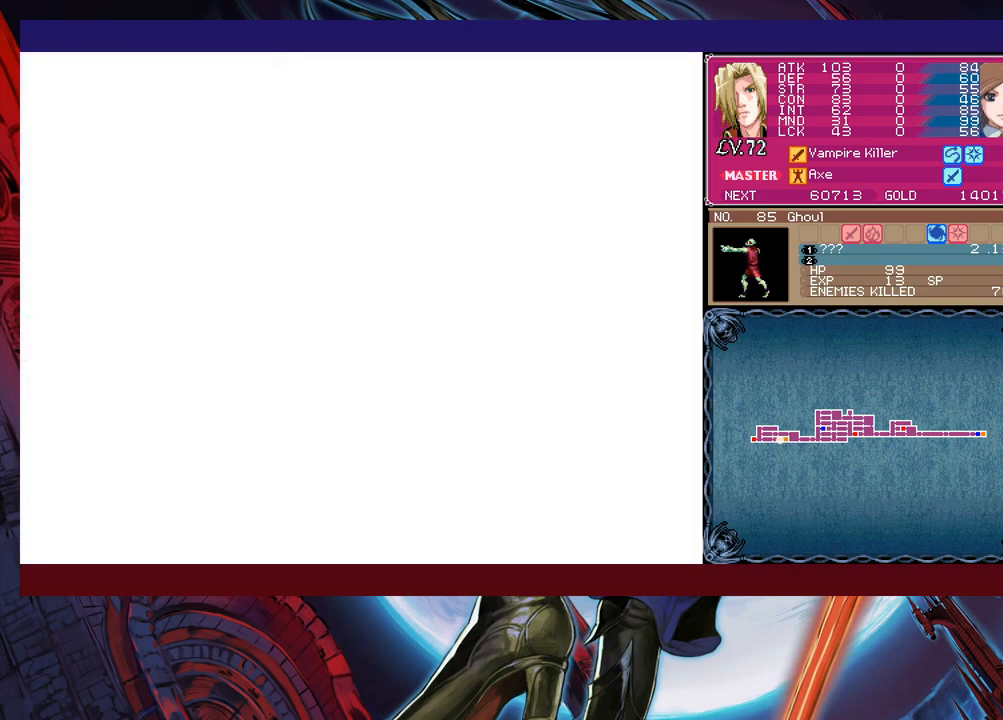
{"buttons": [], "left_stick": "left", "events": [[33, "left_stick", "left"]]}
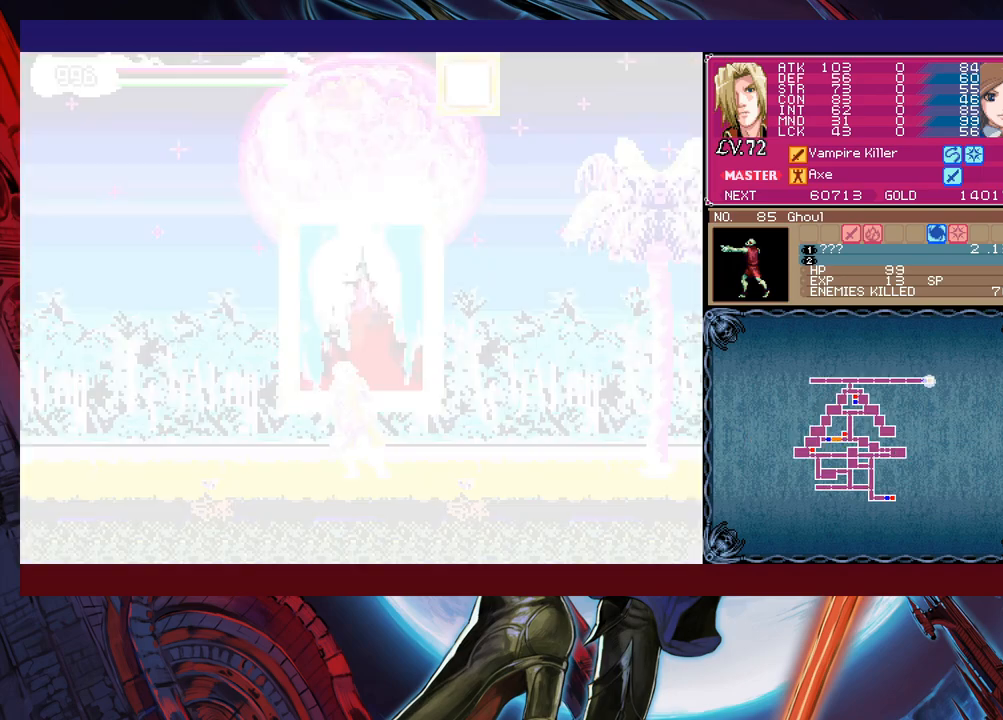
{"buttons": ["X"], "left_stick": "center", "events": [[33, "L1", "down"], [117, "L1", "up"], [167, "X", "down"], [167, "left_stick", "up"], [283, "left_stick", "center"]]}
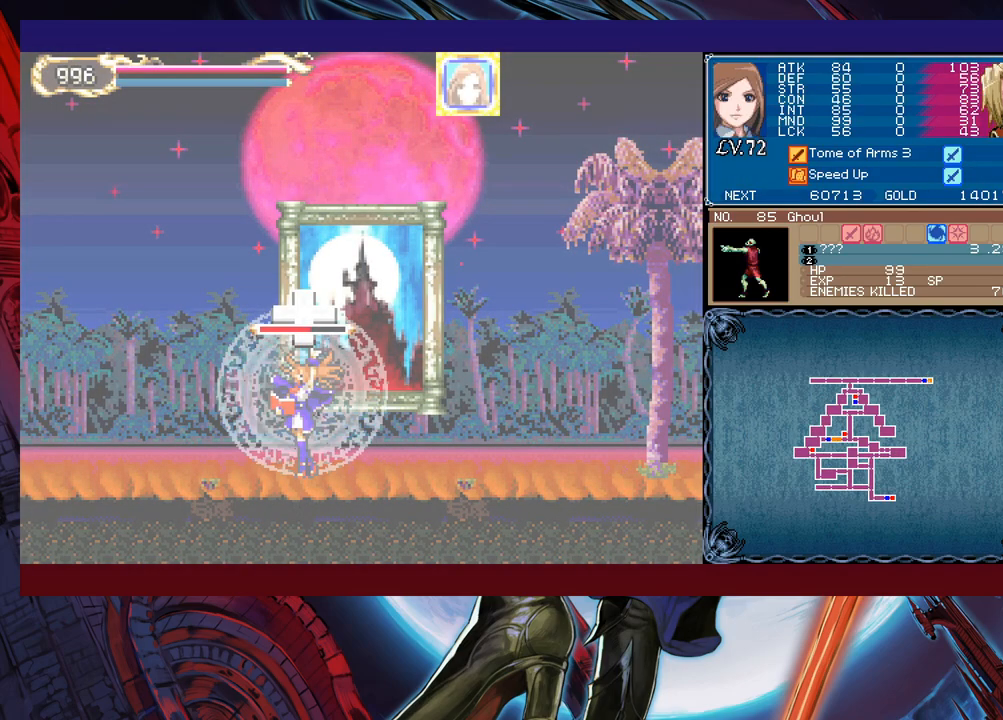
{"buttons": ["X"], "left_stick": "center", "events": []}
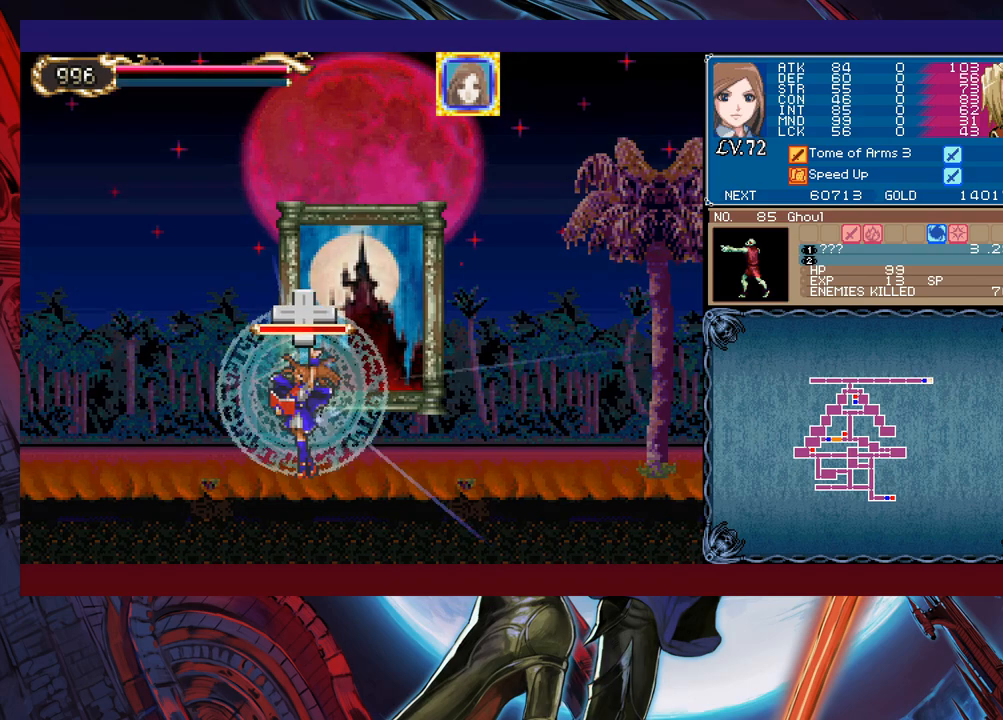
{"buttons": [], "left_stick": "left", "events": [[233, "A", "down"], [333, "A", "up"], [333, "L1", "down"], [367, "X", "up"], [367, "left_stick", "left"], [383, "L1", "up"]]}
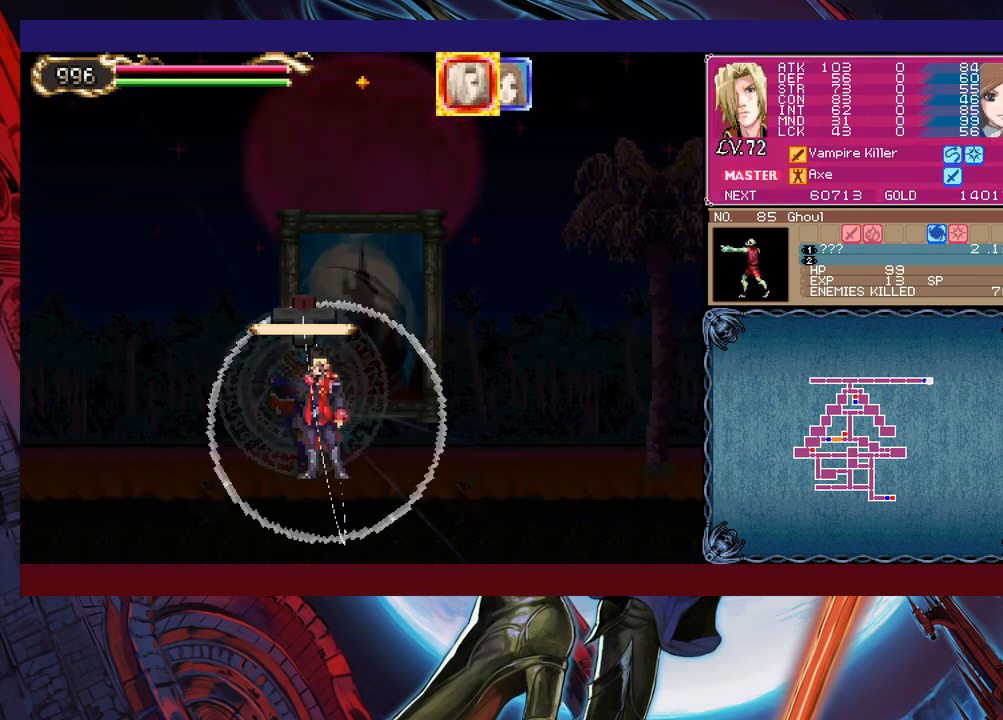
{"buttons": ["A"], "left_stick": "left", "events": [[433, "A", "down"]]}
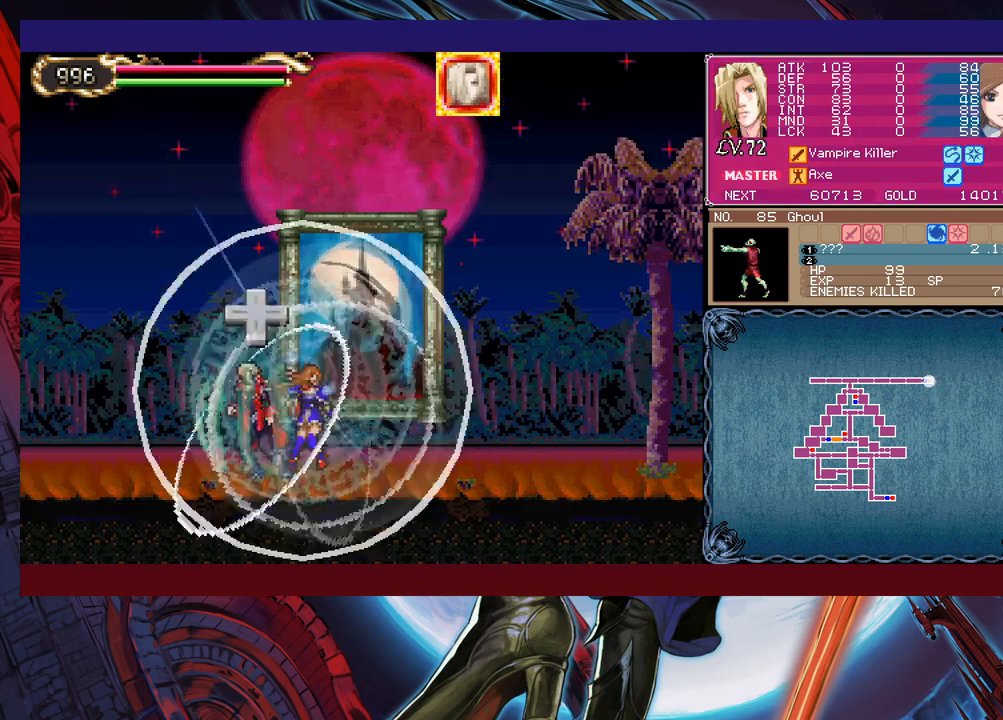
{"buttons": [], "left_stick": "left", "events": [[17, "A", "up"]]}
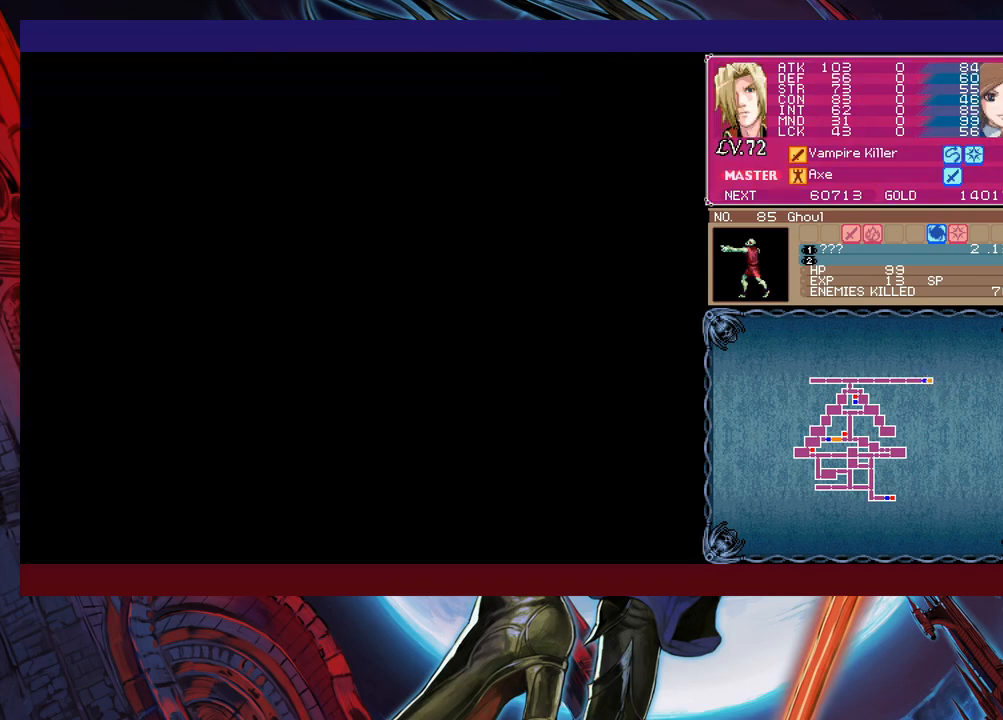
{"buttons": ["B"], "left_stick": "down-left", "events": [[17, "B", "down"], [83, "B", "up"], [133, "B", "down"], [133, "left_stick", "down-left"], [183, "B", "up"], [233, "B", "down"], [267, "left_stick", "left"], [283, "B", "up"], [333, "B", "down"], [417, "B", "up"], [433, "left_stick", "down-left"], [467, "B", "down"]]}
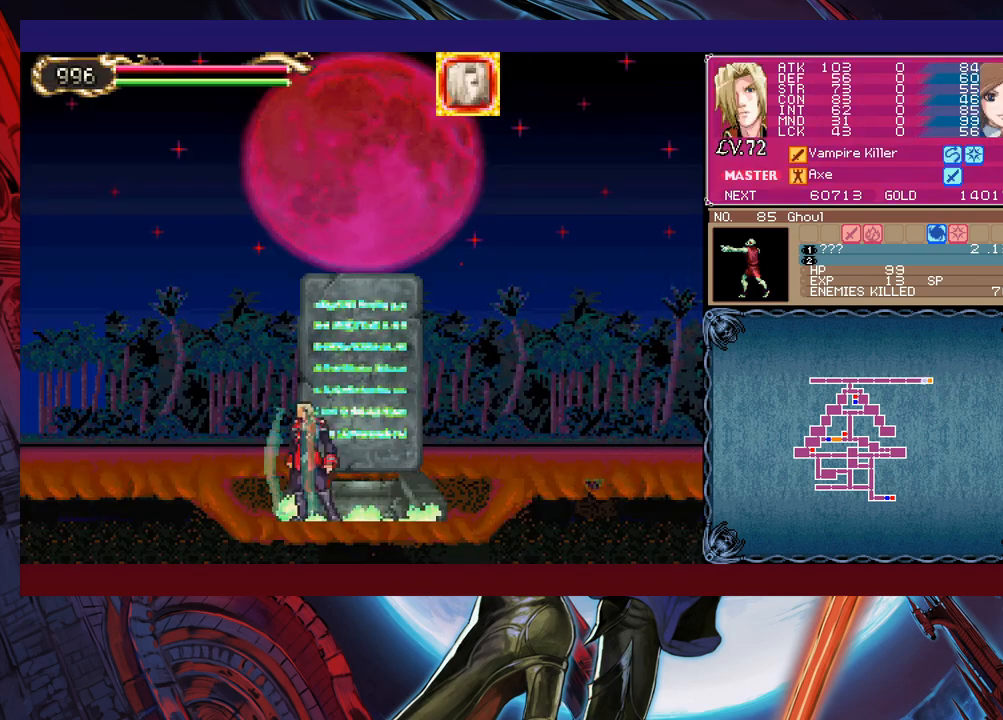
{"buttons": [], "left_stick": "left", "events": [[33, "B", "up"], [33, "left_stick", "left"], [83, "B", "down"], [133, "B", "up"], [233, "B", "down"], [283, "B", "up"]]}
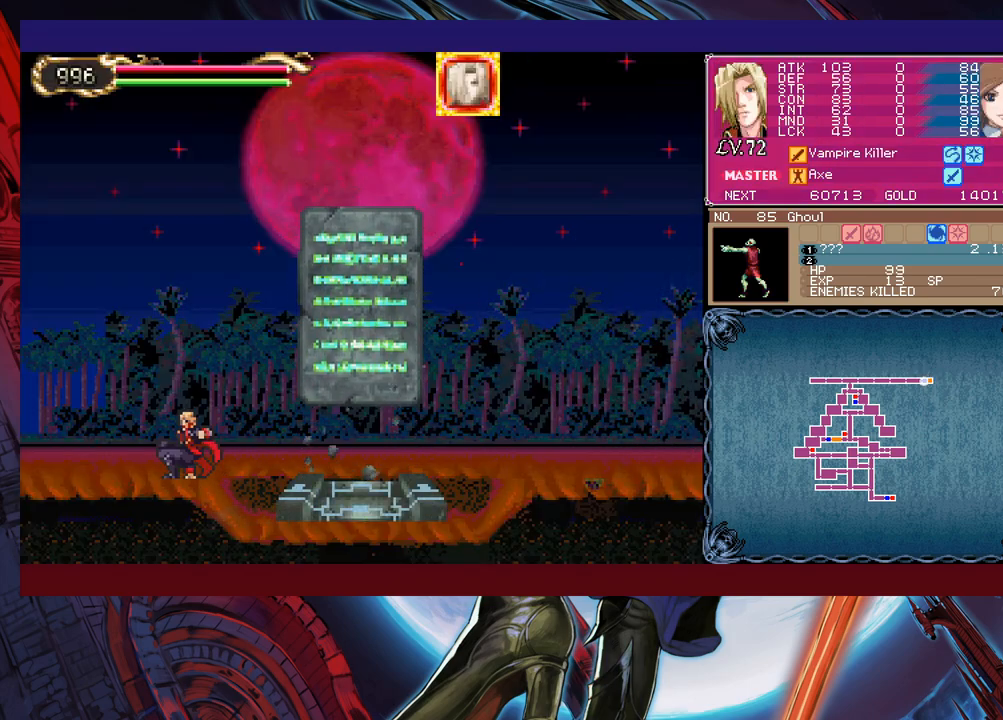
{"buttons": [], "left_stick": "left", "events": [[167, "B", "down"], [183, "B", "up"], [183, "left_stick", "down-left"], [233, "B", "down"], [283, "B", "up"], [333, "B", "down"], [333, "left_stick", "left"], [433, "B", "up"]]}
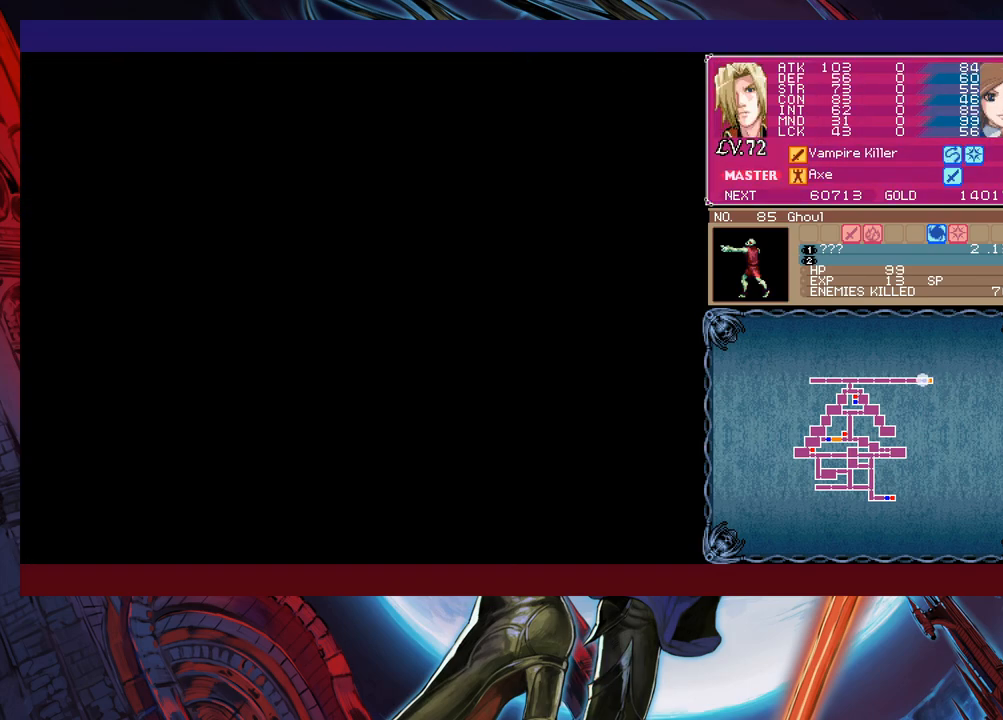
{"buttons": [], "left_stick": "up-left", "events": [[167, "B", "down"], [233, "B", "up"], [283, "B", "down"], [283, "left_stick", "down-left"], [333, "B", "up"], [383, "B", "down"], [433, "B", "up"], [467, "left_stick", "up-left"]]}
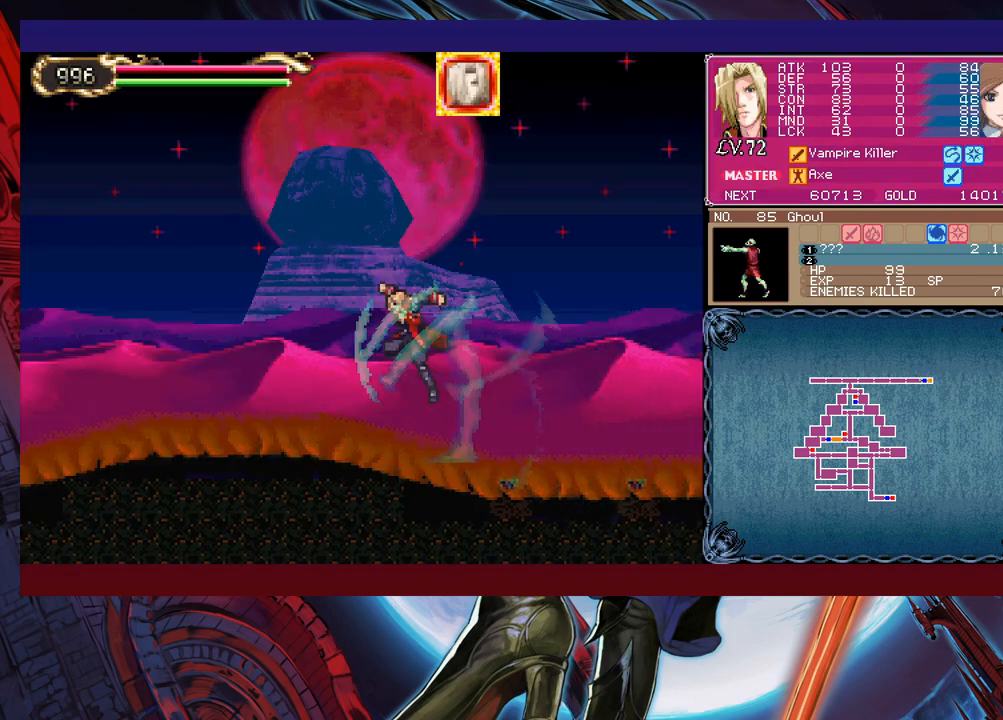
{"buttons": [], "left_stick": "left", "events": [[67, "B", "down"], [83, "B", "up"], [133, "left_stick", "down-left"], [167, "B", "down"], [217, "B", "up"], [267, "B", "down"], [267, "left_stick", "left"], [283, "B", "up"], [383, "B", "down"], [433, "B", "up"]]}
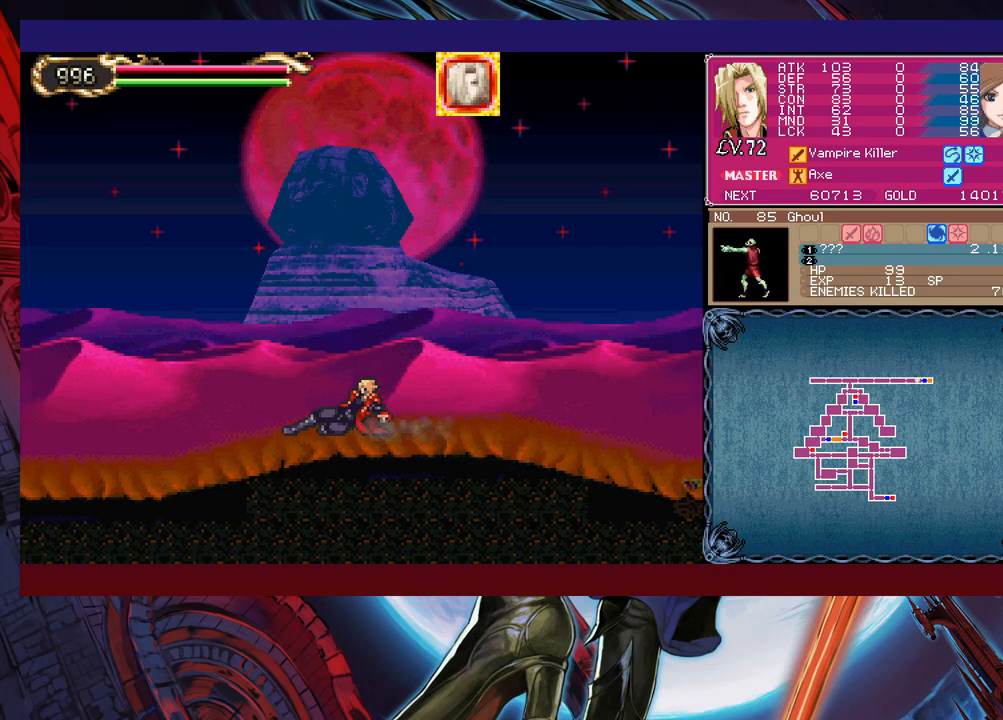
{"buttons": ["B"], "left_stick": "left", "events": [[233, "left_stick", "center"], [333, "left_stick", "left"], [433, "B", "down"]]}
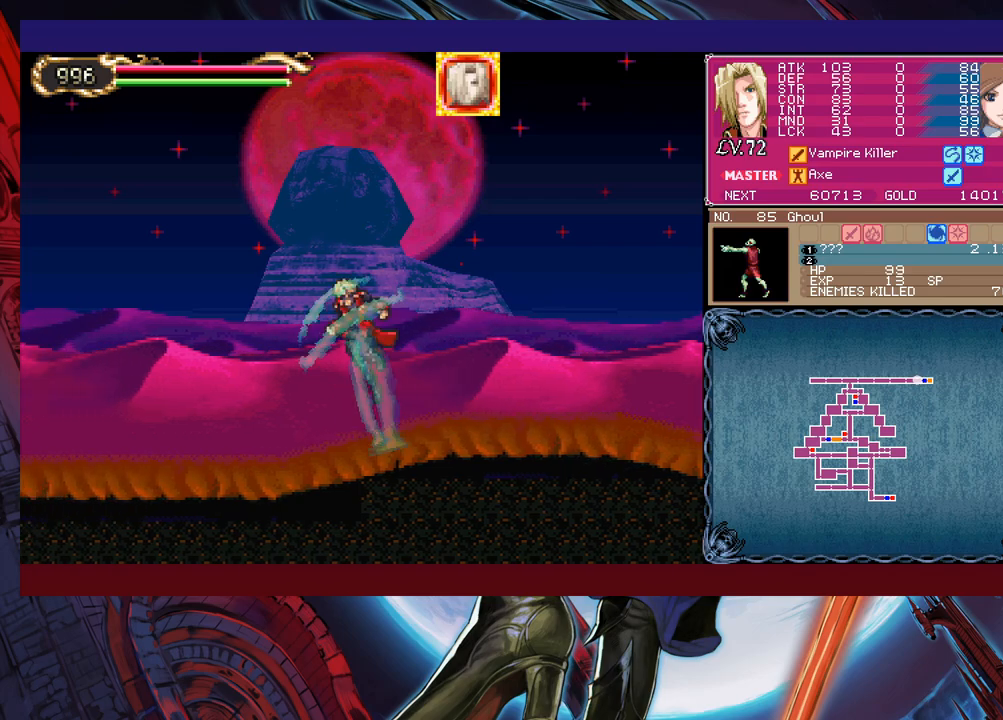
{"buttons": [], "left_stick": "left", "events": [[483, "B", "up"]]}
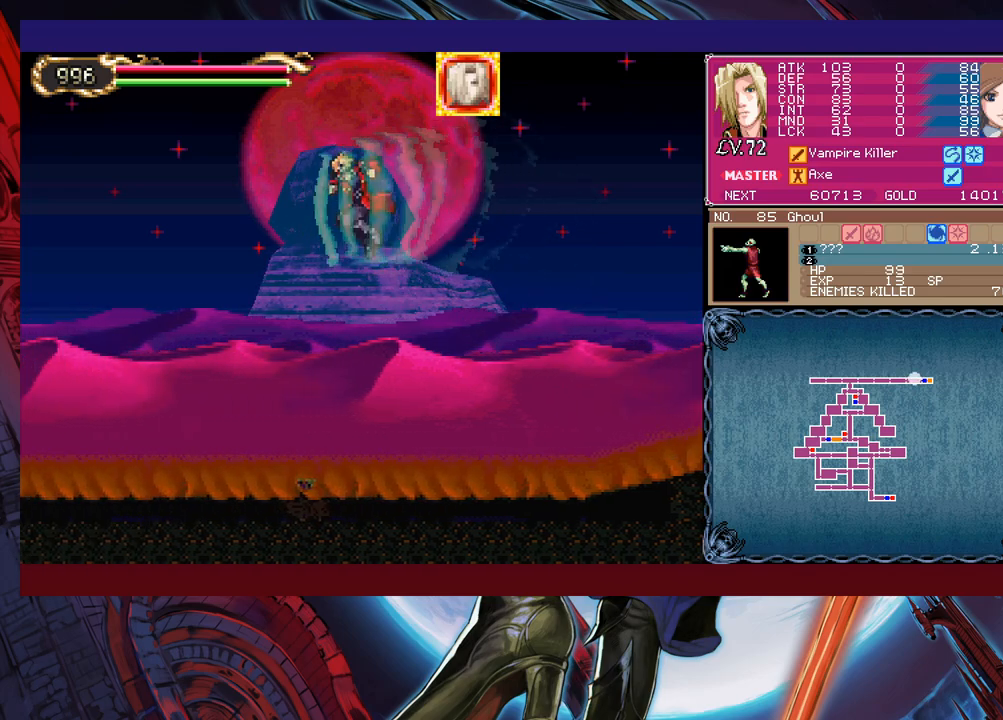
{"buttons": ["B"], "left_stick": "left", "events": [[233, "B", "down"]]}
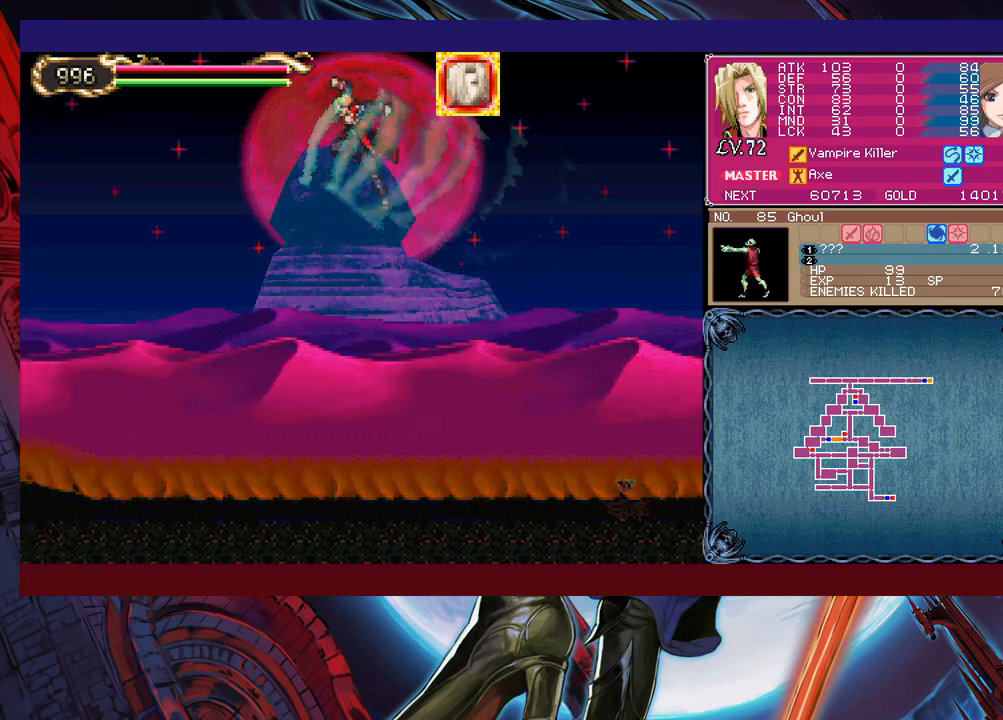
{"buttons": ["X"], "left_stick": "left", "events": [[33, "B", "up"], [83, "X", "down"]]}
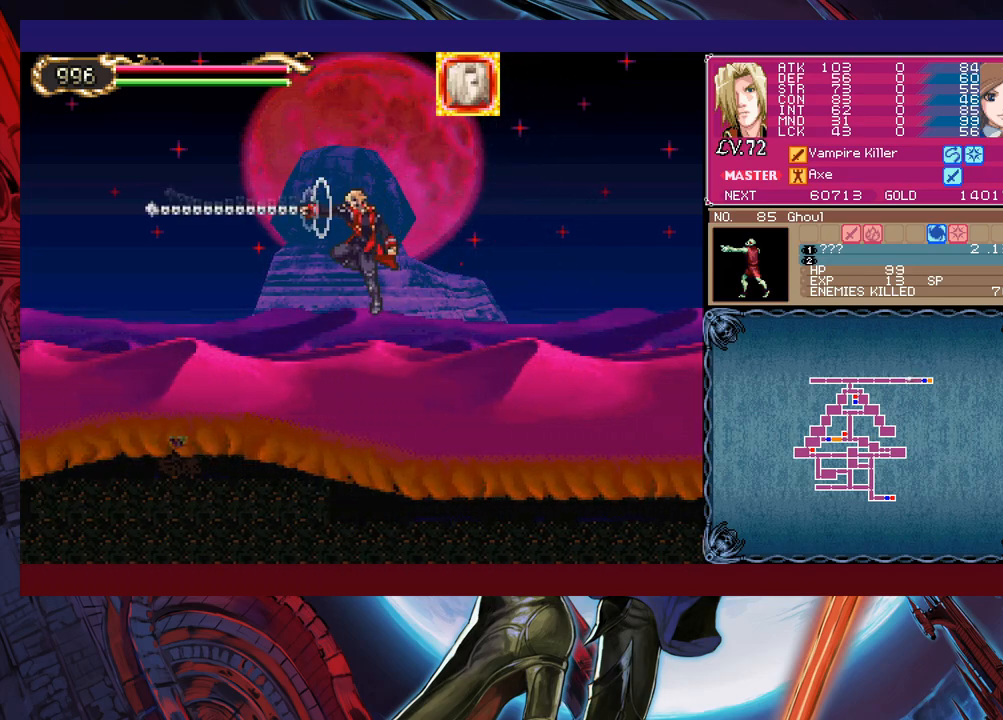
{"buttons": ["B"], "left_stick": "left", "events": [[33, "X", "up"], [483, "B", "down"]]}
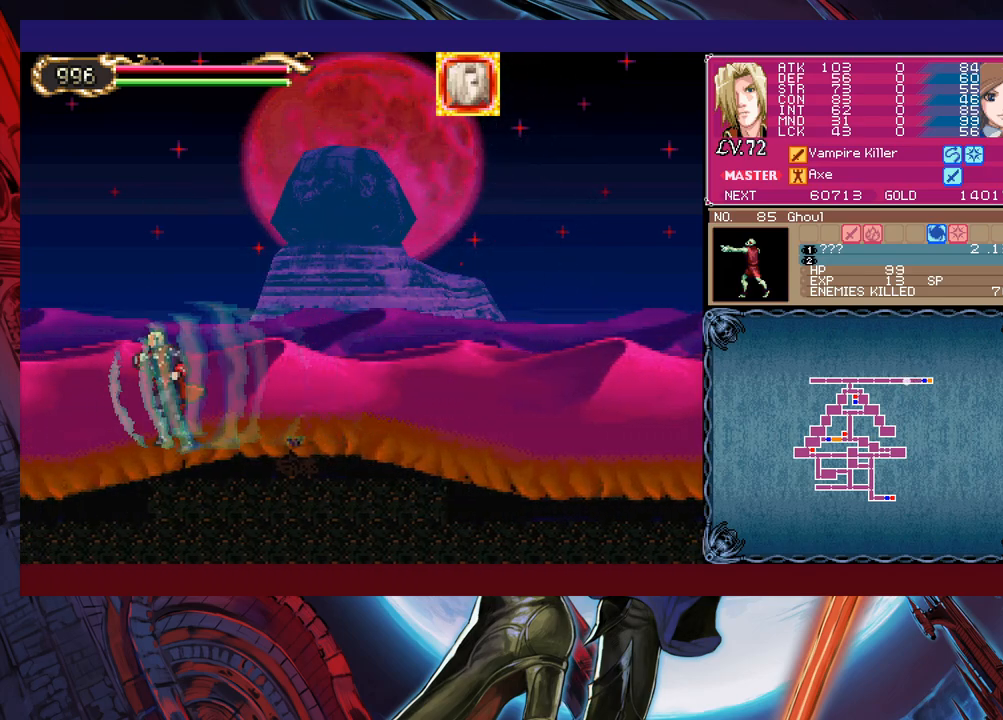
{"buttons": ["B", "X"], "left_stick": "down-left", "events": [[33, "left_stick", "down-left"], [133, "X", "down"]]}
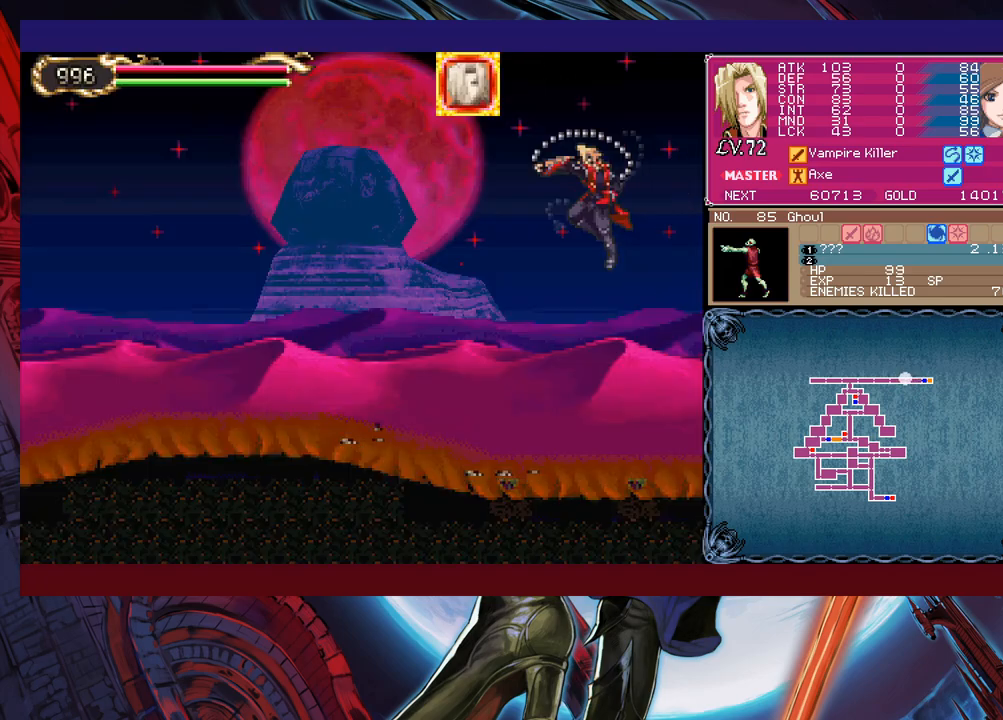
{"buttons": [], "left_stick": "left", "events": [[33, "left_stick", "left"], [283, "X", "up"], [317, "B", "up"]]}
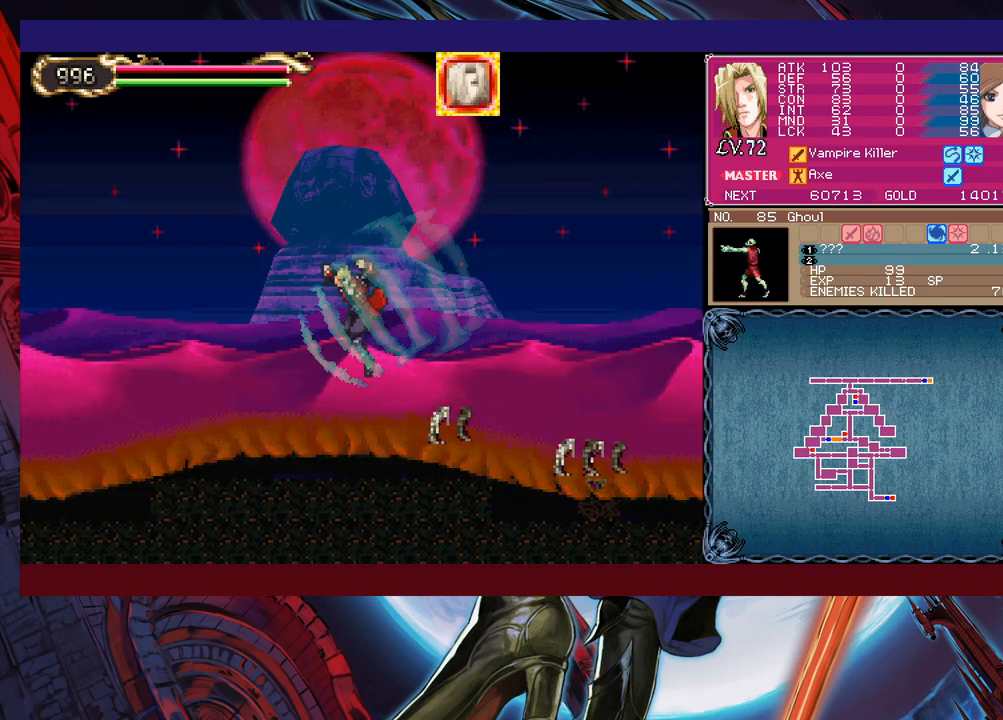
{"buttons": ["B", "X"], "left_stick": "left", "events": [[83, "B", "down"], [83, "left_stick", "down-left"], [183, "X", "down"], [483, "left_stick", "left"]]}
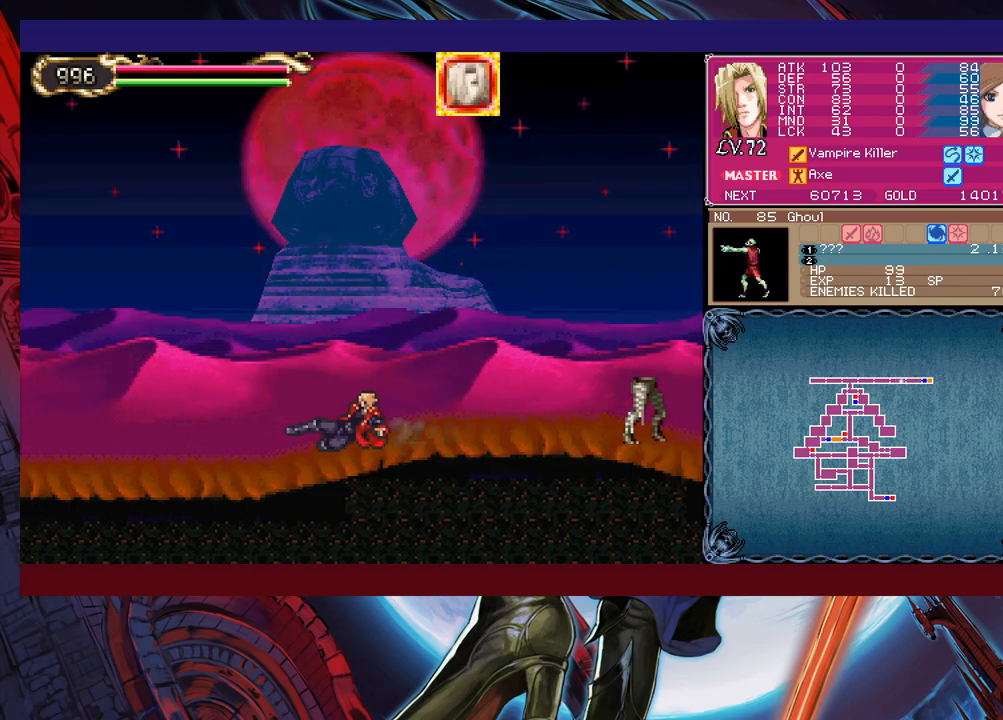
{"buttons": ["B", "X"], "left_stick": "down-left", "events": [[17, "X", "up"], [83, "B", "up"], [333, "B", "down"], [383, "left_stick", "down-left"], [433, "X", "down"]]}
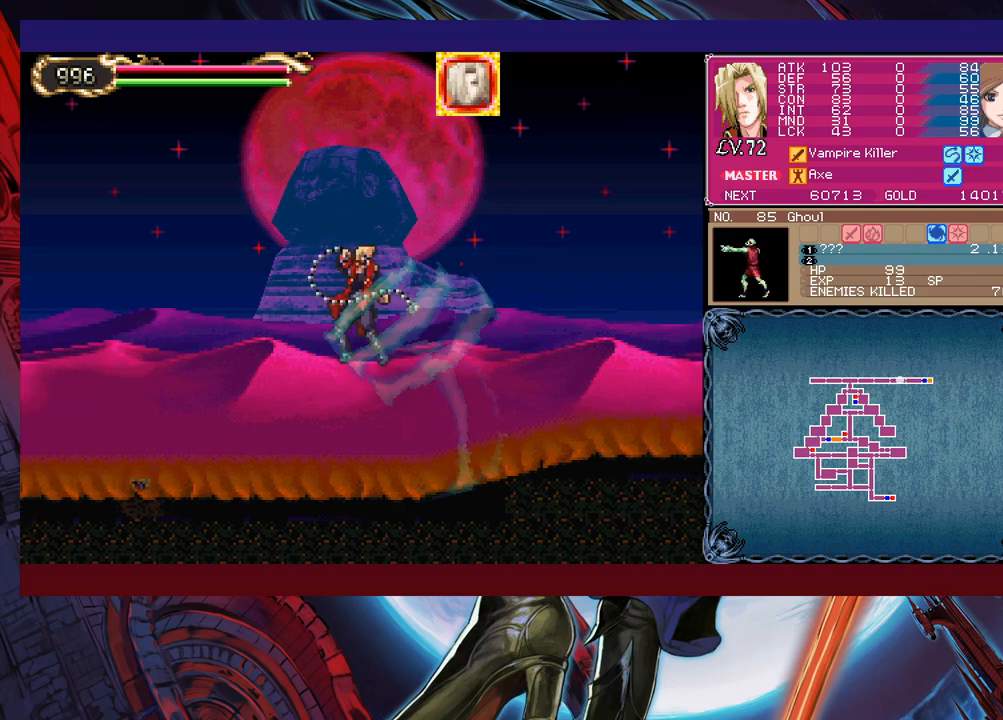
{"buttons": [], "left_stick": "left", "events": [[383, "left_stick", "left"], [483, "B", "up"], [483, "X", "up"]]}
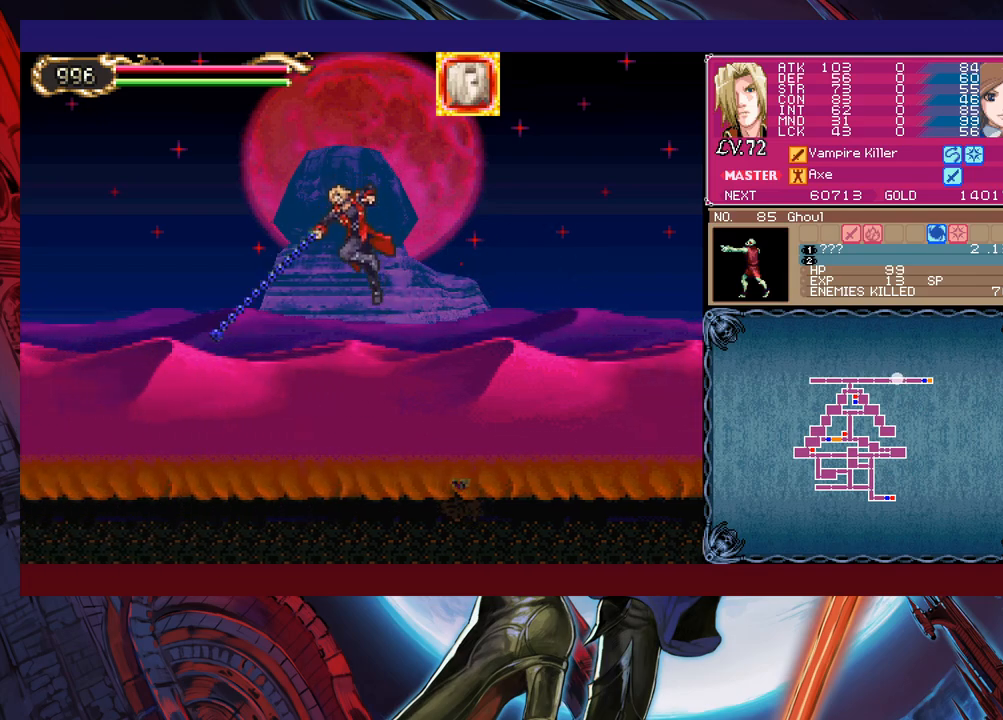
{"buttons": ["B", "X"], "left_stick": "down-left", "events": [[183, "B", "down"], [183, "left_stick", "down-left"], [267, "X", "down"]]}
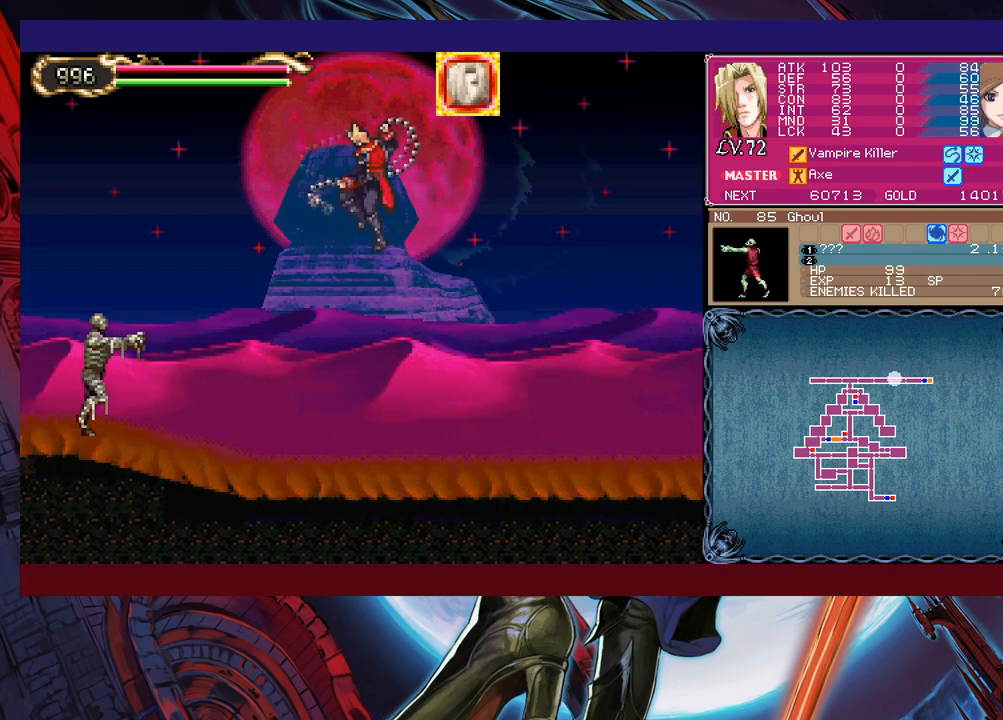
{"buttons": [], "left_stick": "left", "events": [[283, "B", "up"], [283, "X", "up"], [367, "left_stick", "left"]]}
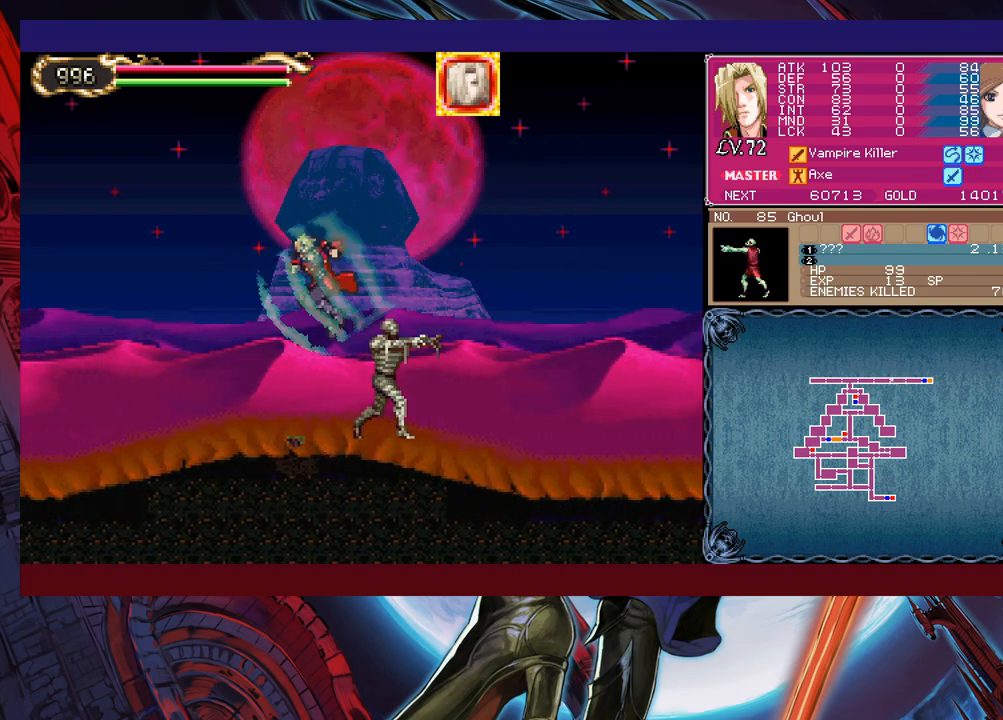
{"buttons": ["B", "X"], "left_stick": "down-left", "events": [[183, "B", "down"], [233, "left_stick", "down-left"], [333, "X", "down"]]}
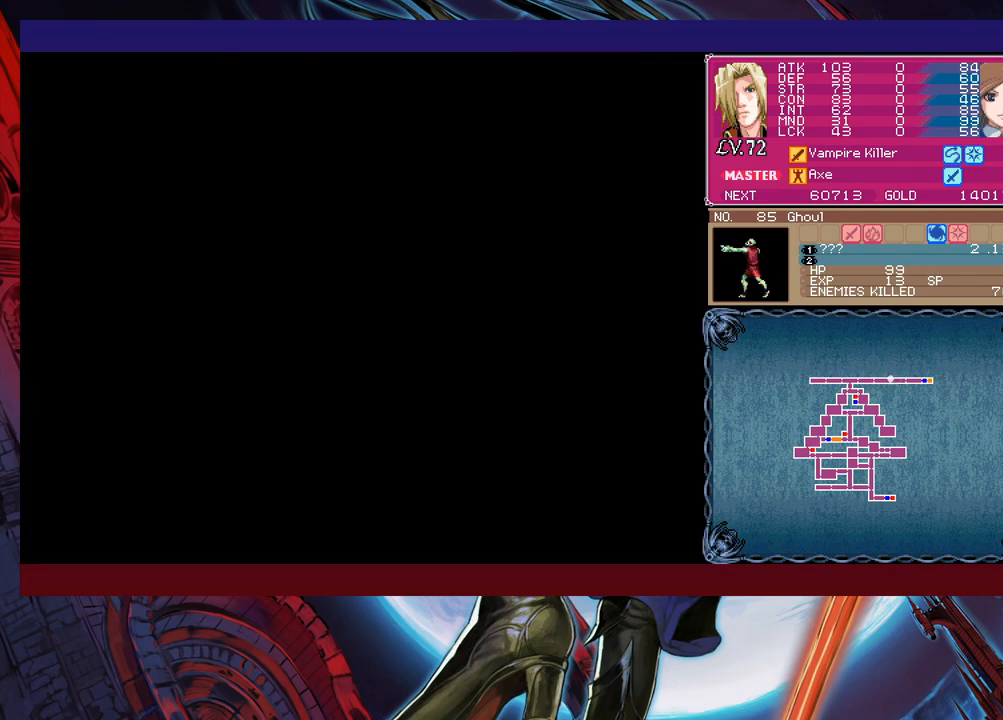
{"buttons": [], "left_stick": "left", "events": [[433, "left_stick", "left"], [483, "B", "up"], [483, "X", "up"]]}
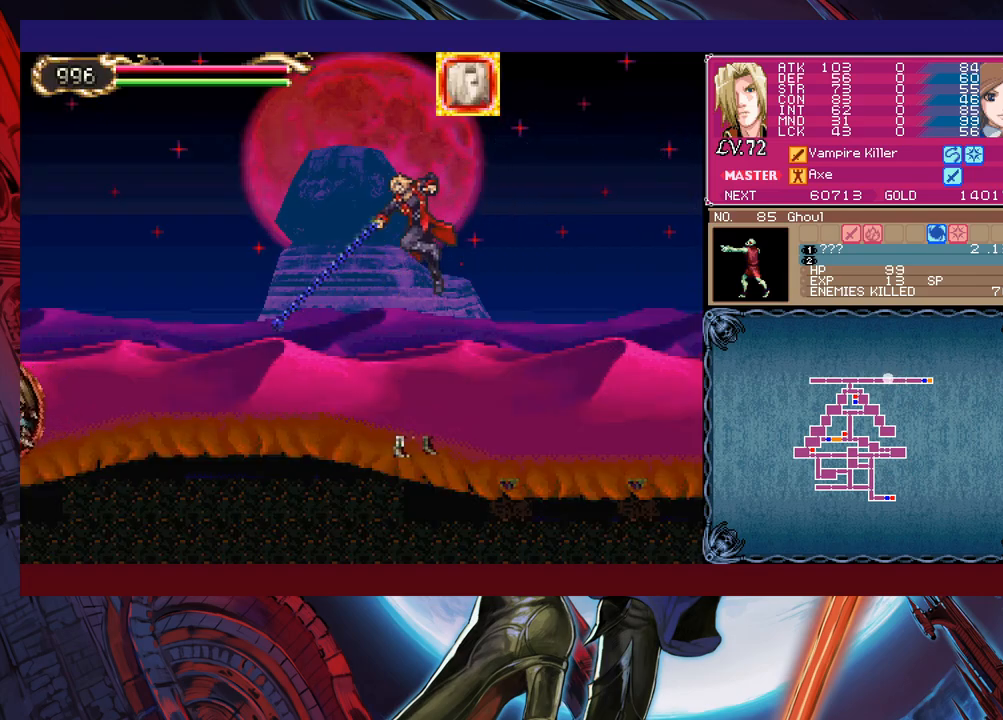
{"buttons": [], "left_stick": "down-left", "events": [[133, "B", "down"], [183, "left_stick", "down-left"], [283, "B", "up"], [283, "X", "down"], [467, "X", "up"]]}